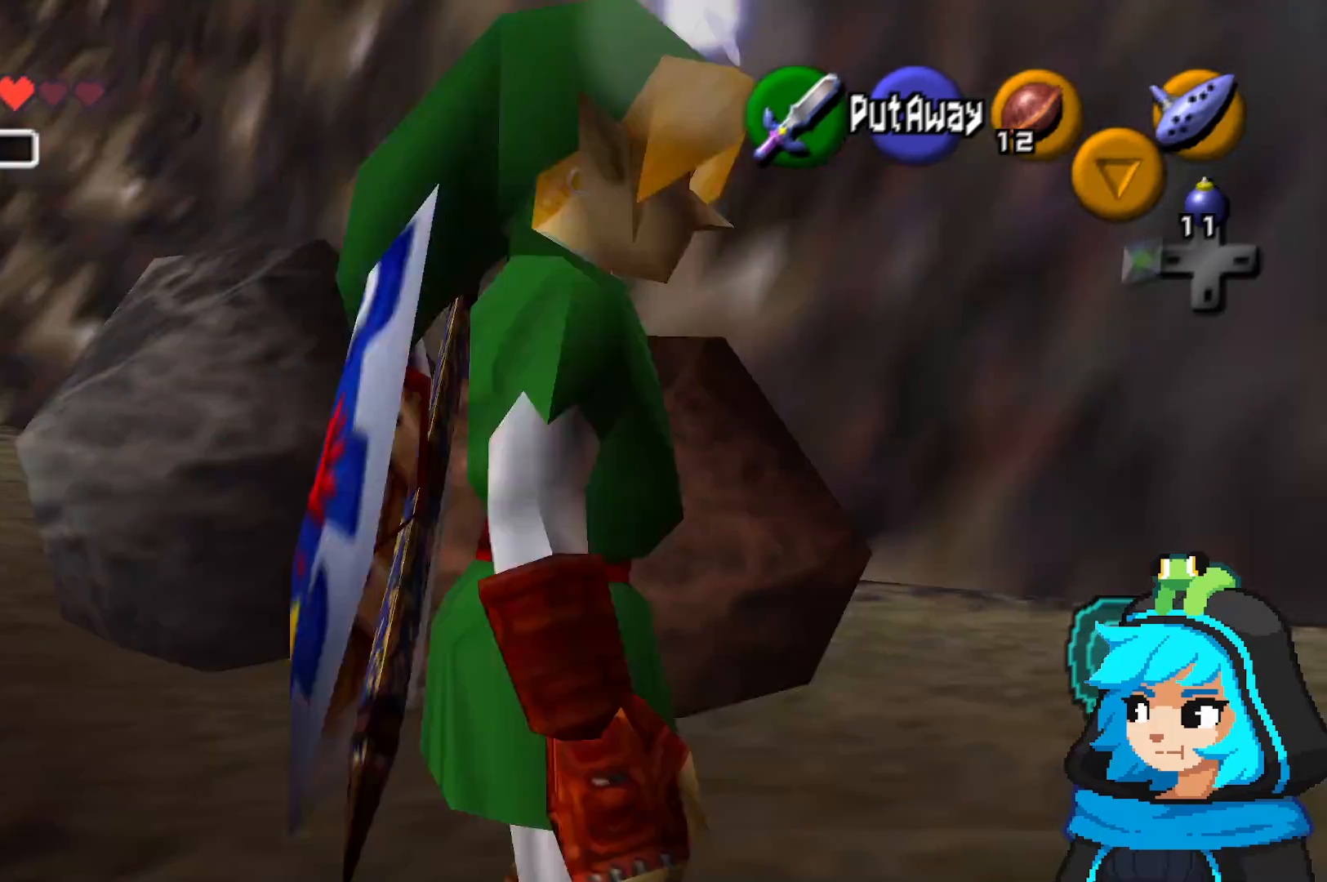
Gameplay with a controller (Nintendo layout); each line is a JSON object with the inputs held at the frame after it (dt_ms = milliseconds from this image to that frame). "events" lists button and stick changes between this image and that frame as [ms after this image, input, new state], when the widget could be followed in between. Not read: L3 R3.
{"dt_ms": 500, "buttons": [], "left_stick": "up-right", "events": [[433, "left_stick", "up-right"]]}
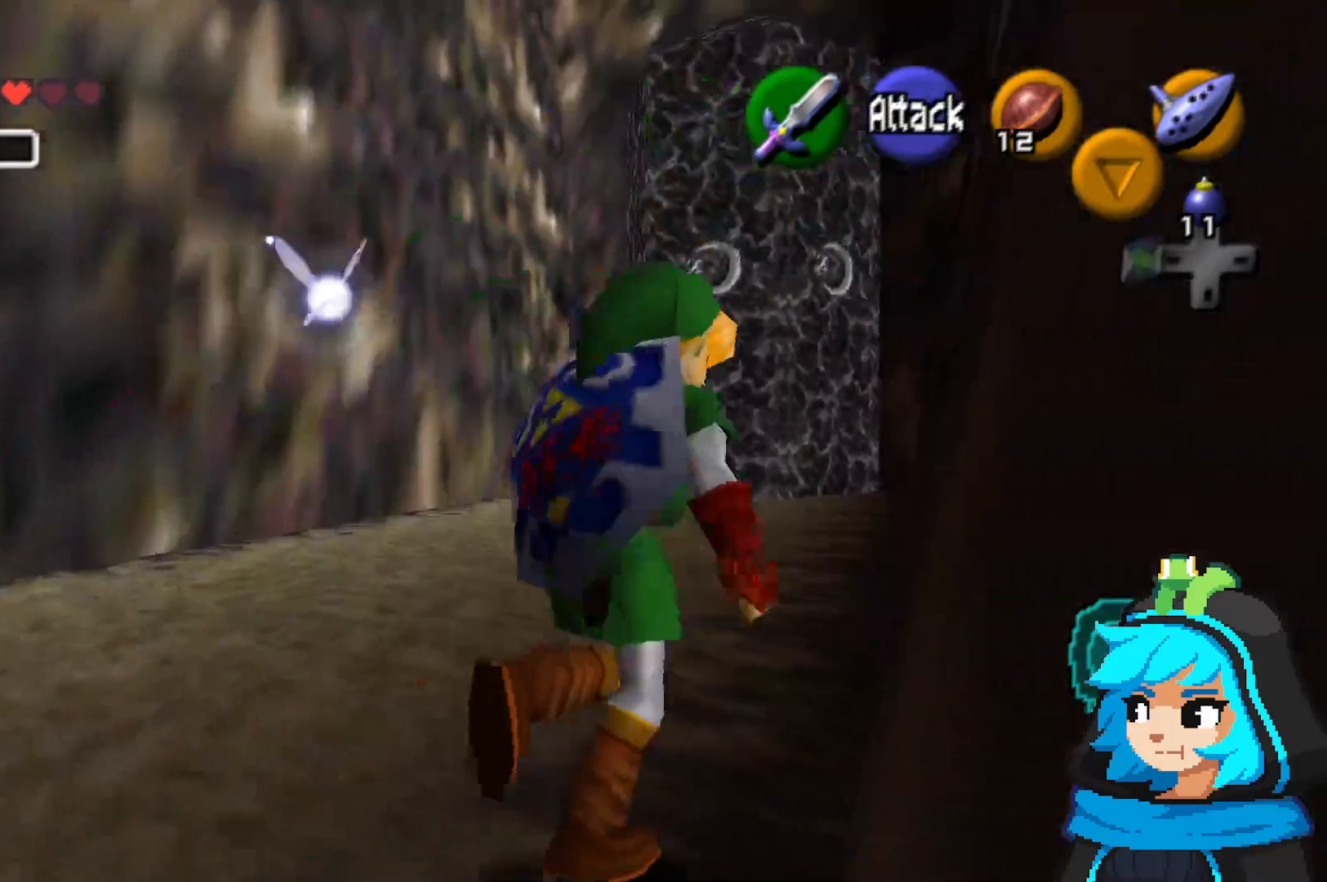
{"dt_ms": 500, "buttons": [], "left_stick": "up"}
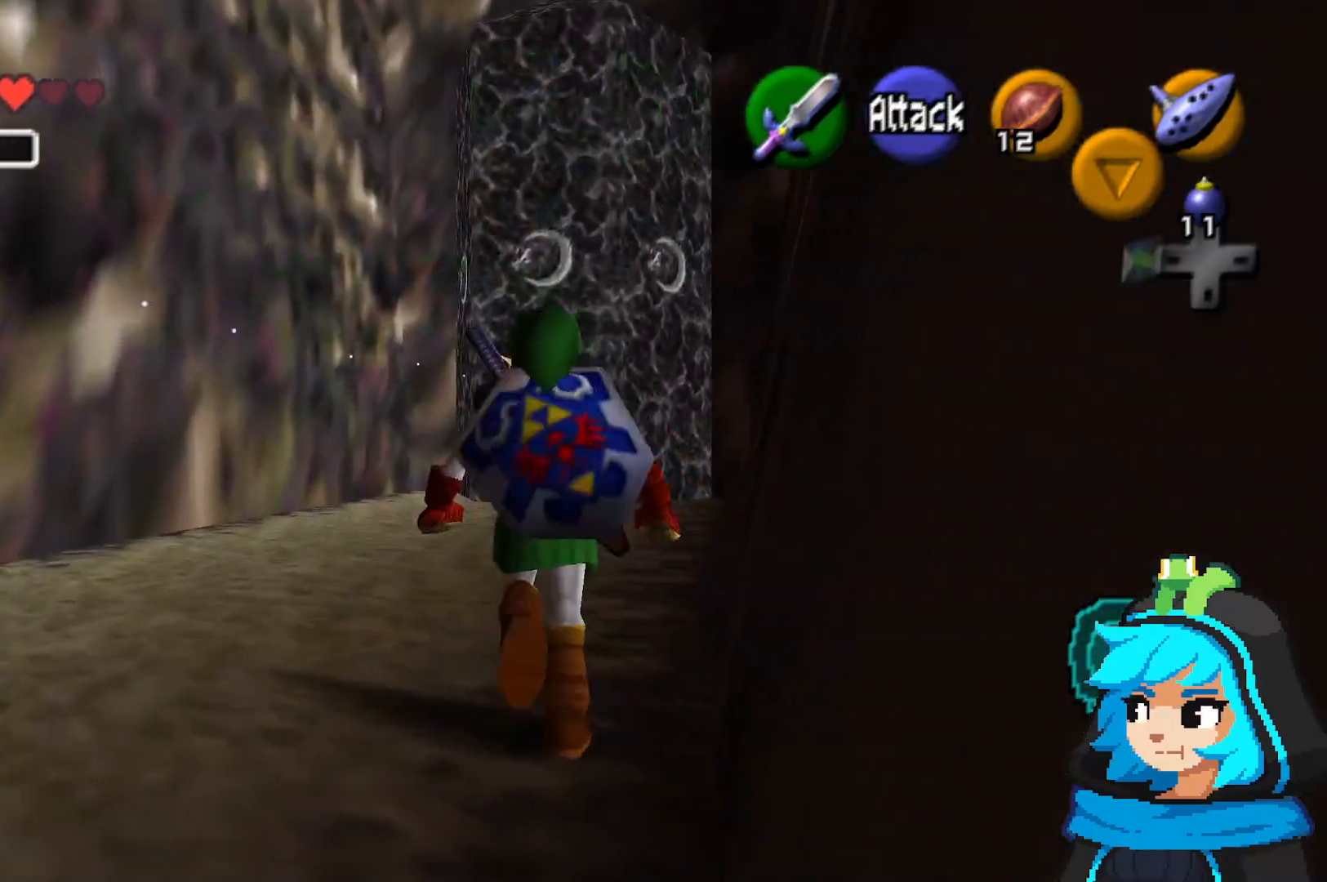
{"dt_ms": 1000, "buttons": [], "left_stick": "up"}
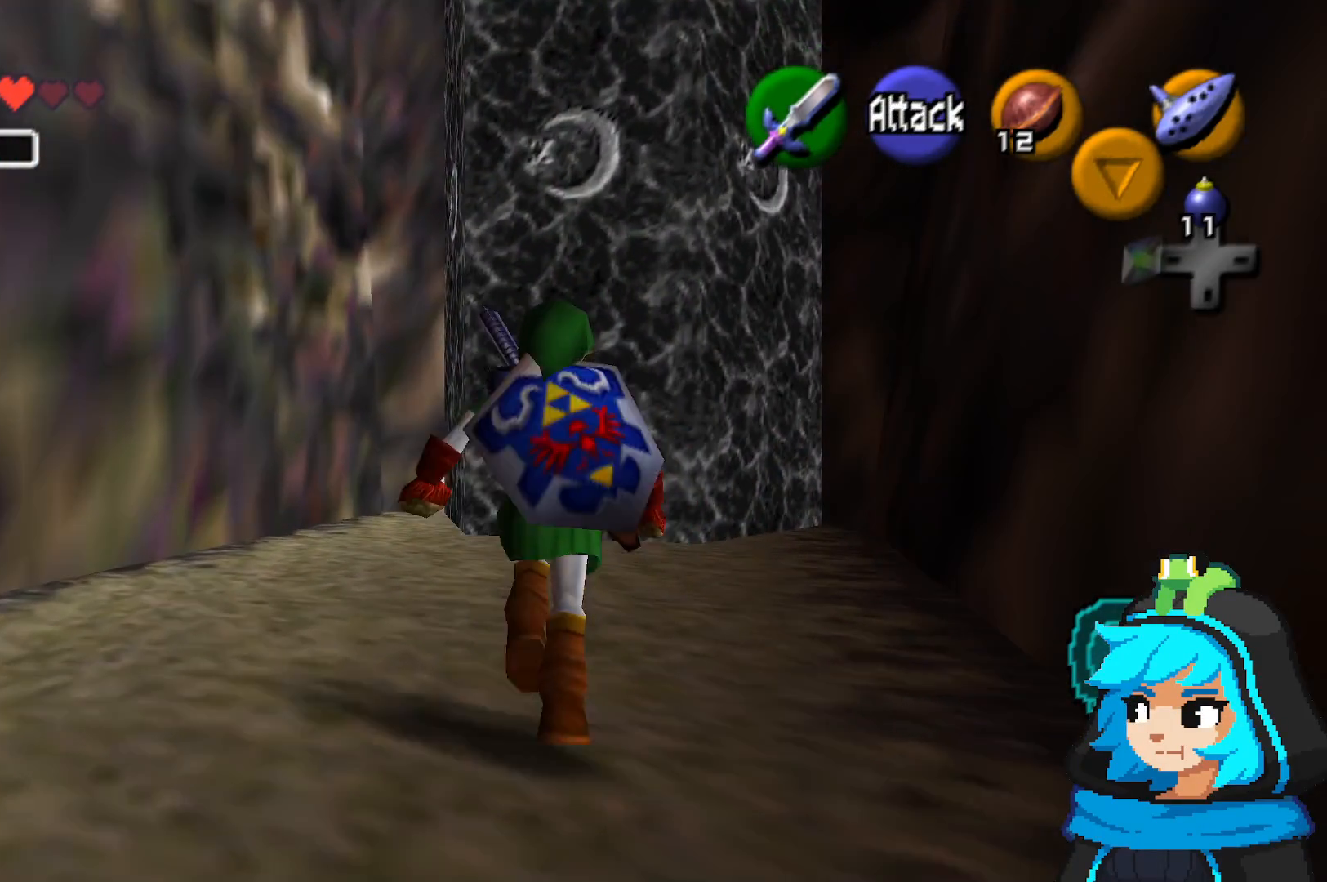
{"dt_ms": 500, "buttons": [], "left_stick": "up"}
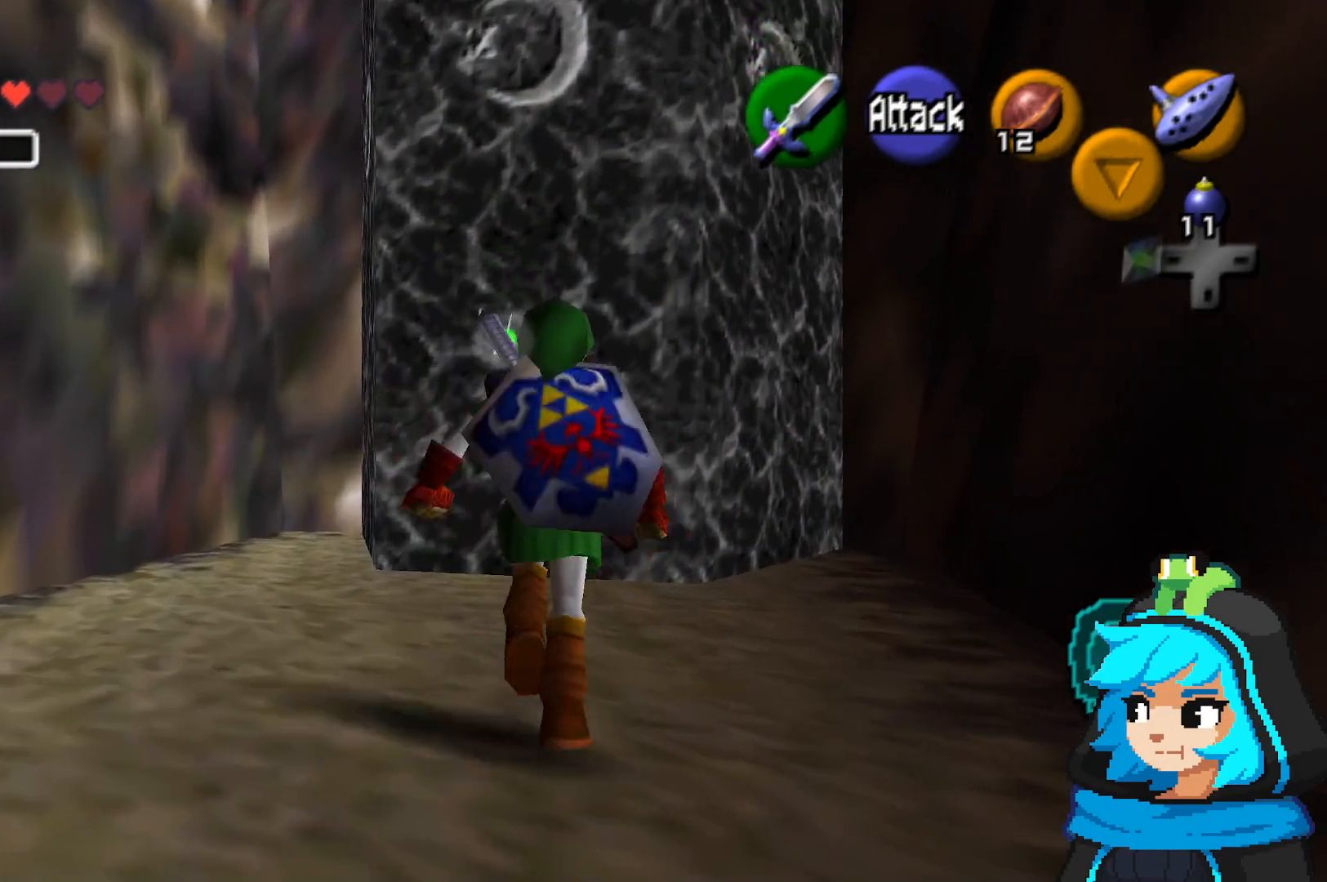
{"dt_ms": 1000, "buttons": ["Z", "C_UP"], "left_stick": "center"}
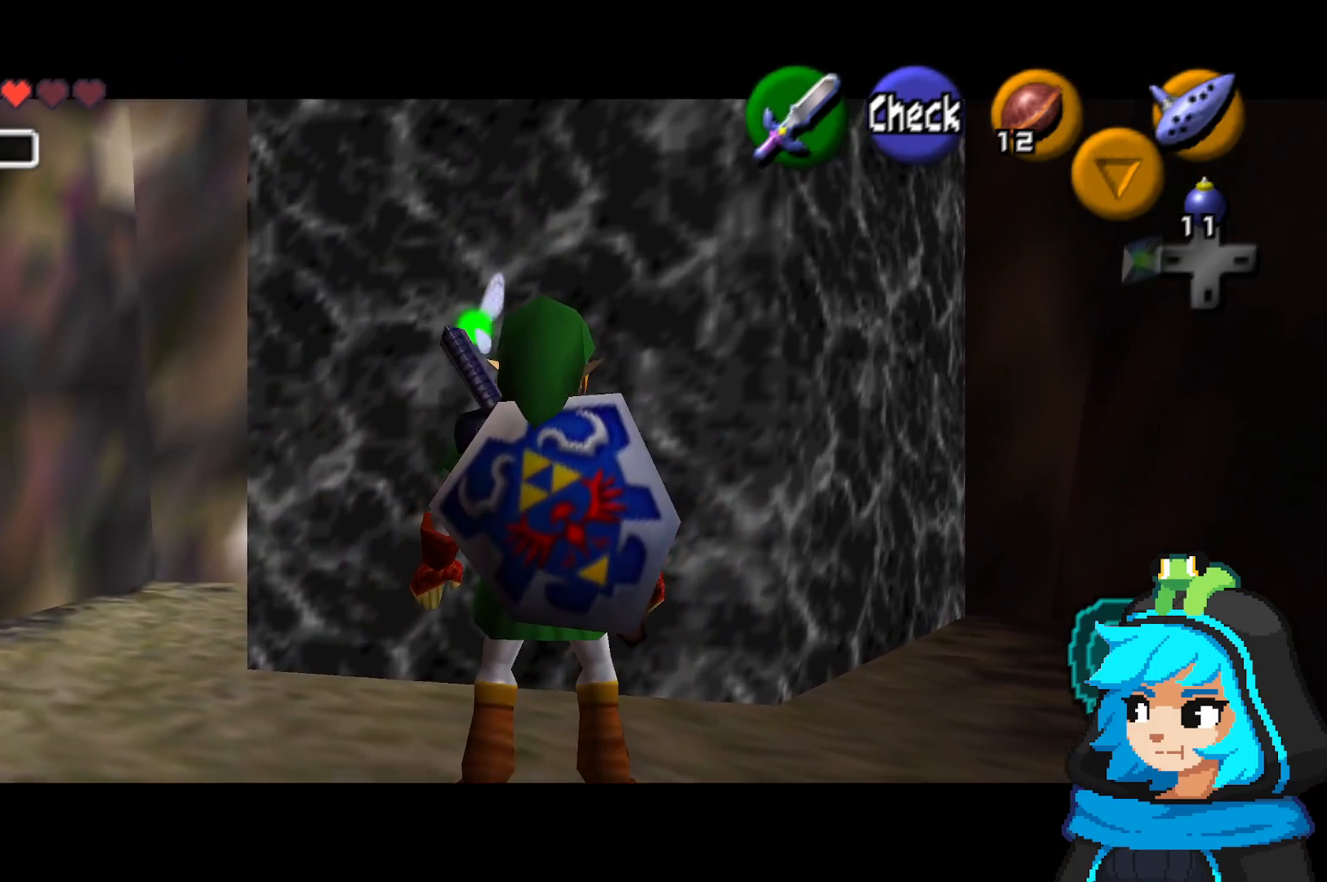
{"dt_ms": 500, "buttons": ["Z", "C_UP"], "left_stick": "center", "events": [[117, "C_UP", "up"], [417, "C_UP", "down"]]}
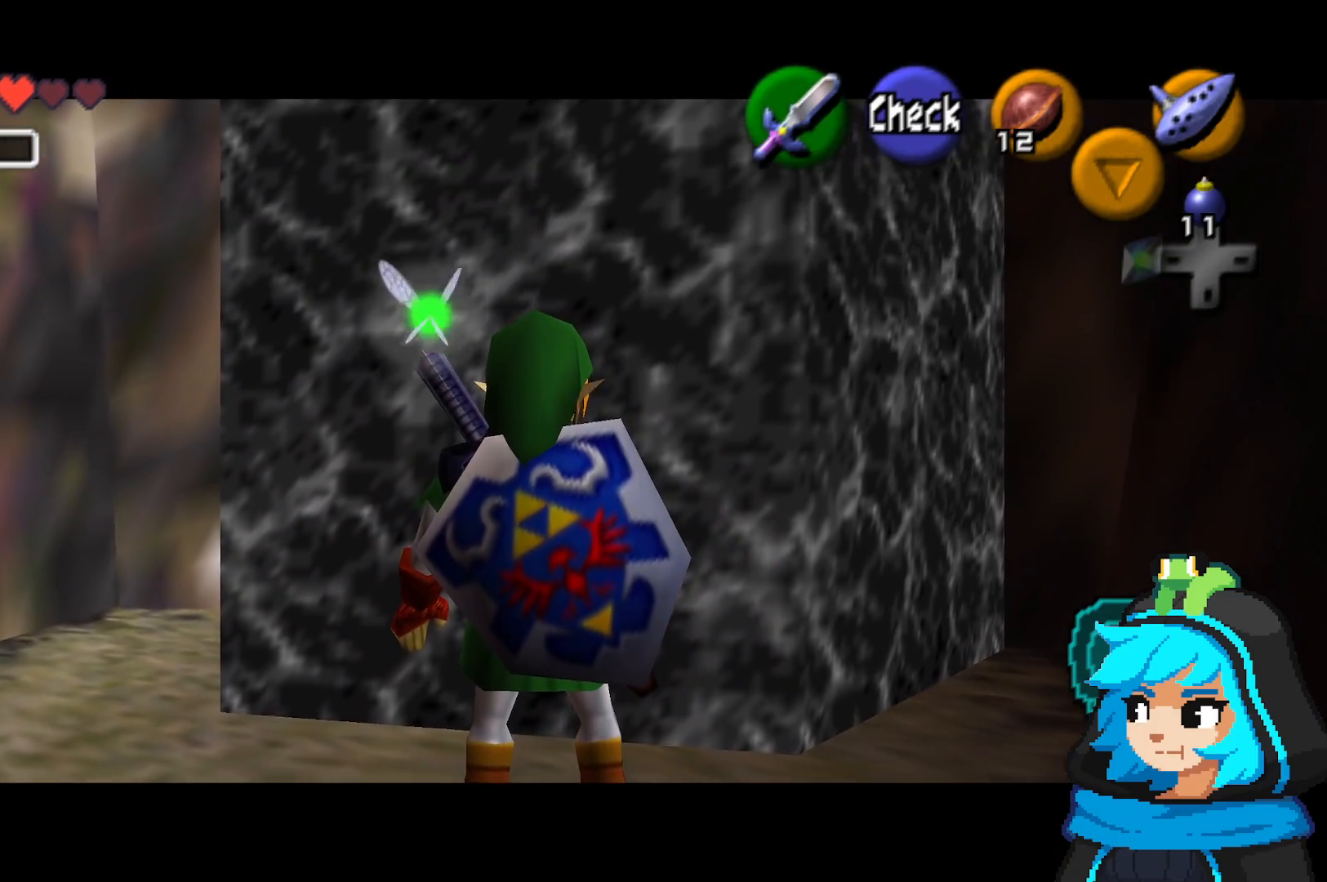
{"dt_ms": 500, "buttons": ["Z"], "left_stick": "up", "events": [[117, "C_UP", "up"], [267, "left_stick", "up"]]}
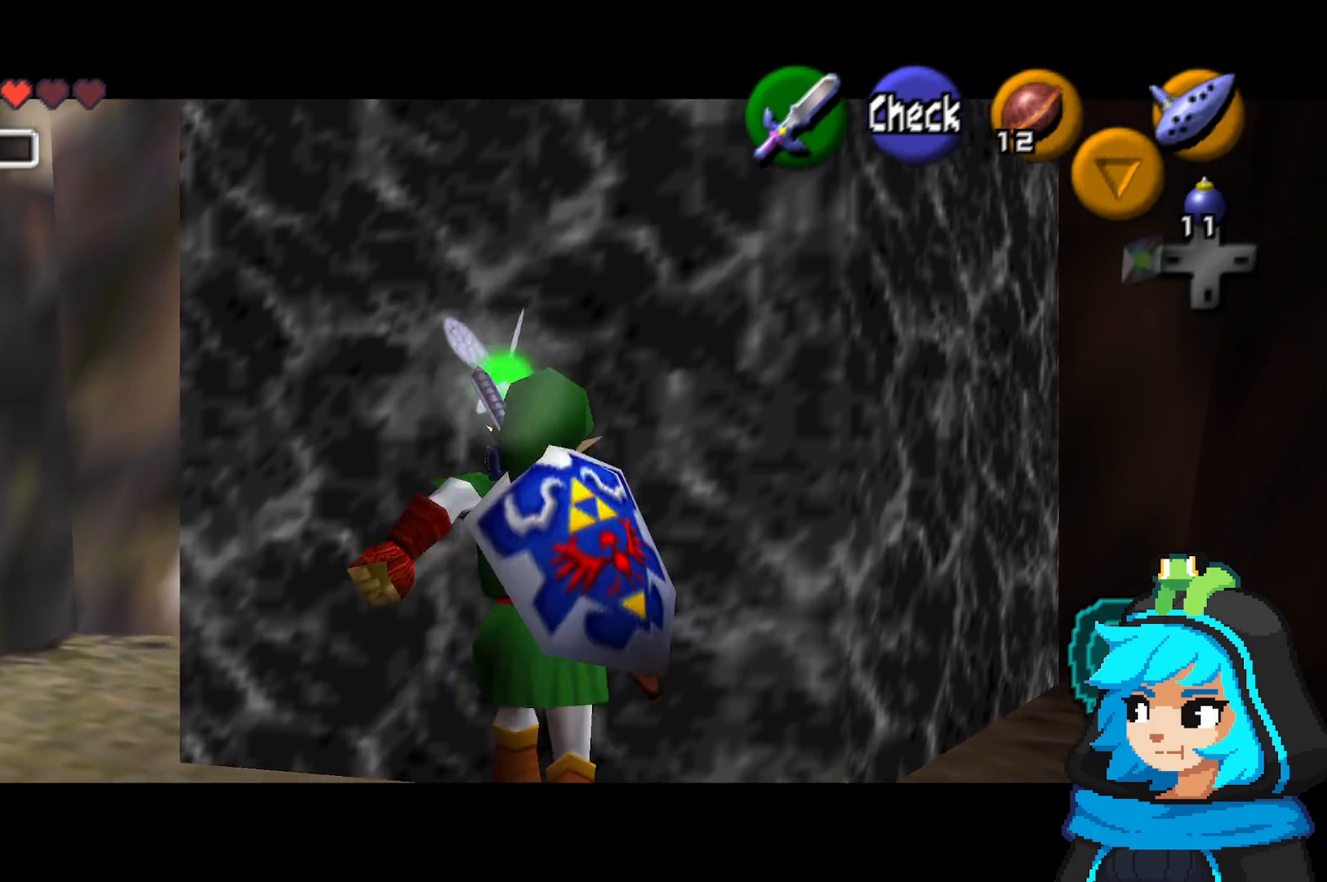
{"dt_ms": 1000, "buttons": ["Z"], "left_stick": "down"}